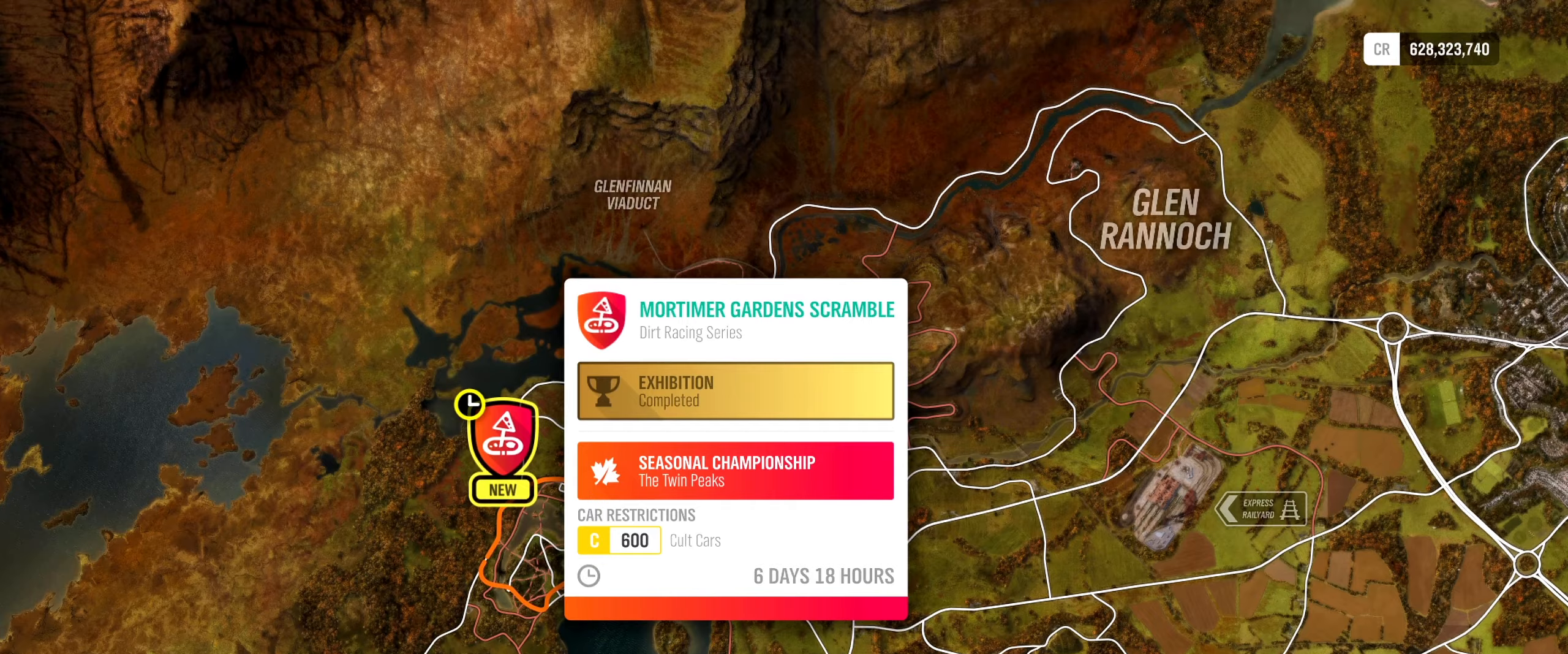
Gameplay with a controller (Xbox layout); each line is a JSON object with the inputs held at the frame after it. "events" lists button and stick changes between this image and that frame as [ms after this image, input, new state], when the widget could be followed in between.
{"buttons": ["R2"], "left_stick": "center", "right_stick": "center", "events": [[317, "R2", "down"]]}
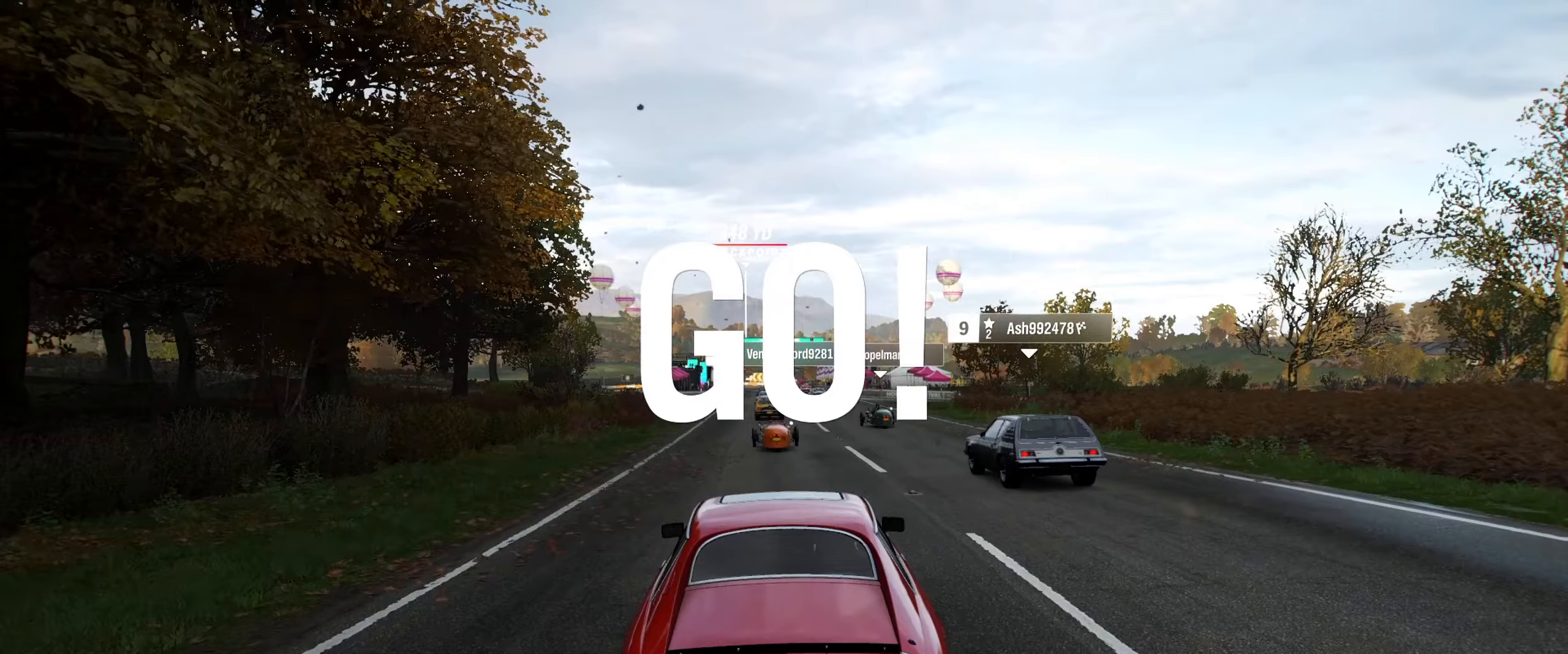
{"buttons": ["R2"], "left_stick": "center", "right_stick": "center", "events": []}
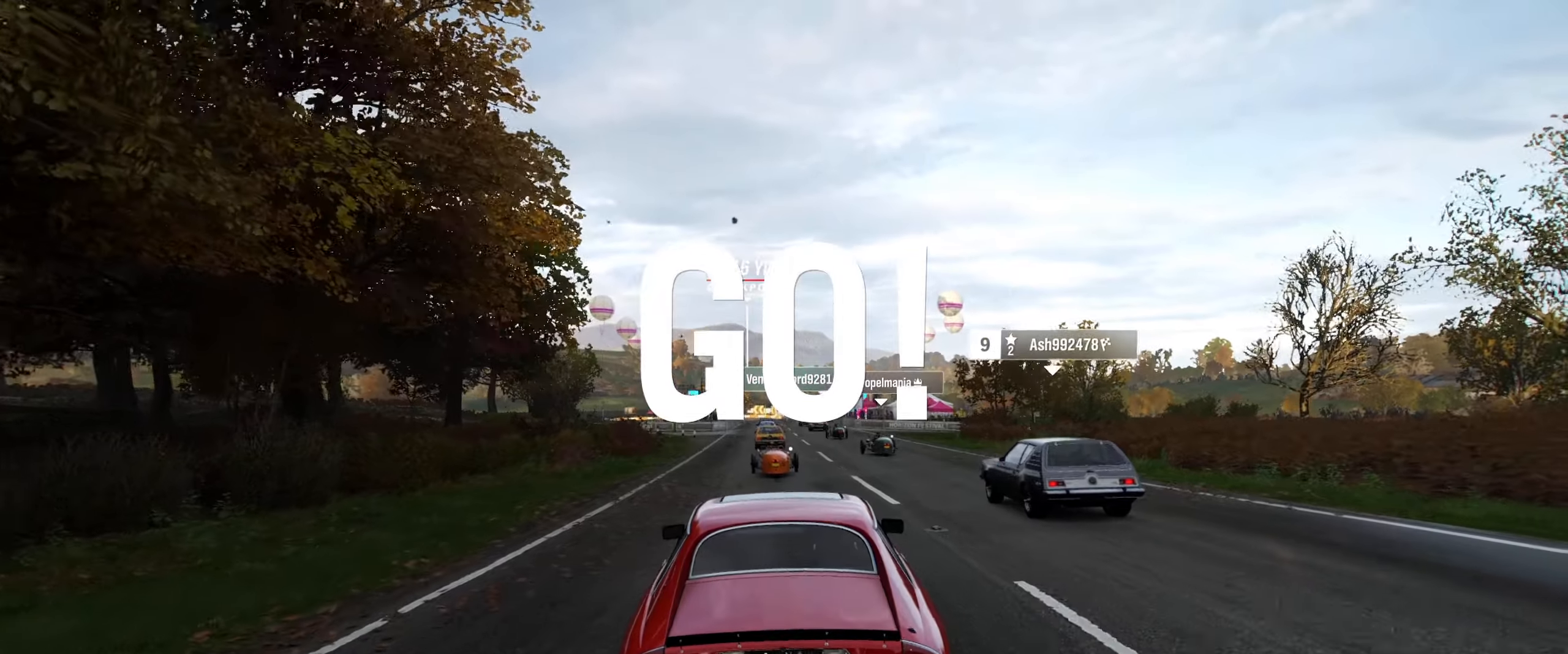
{"buttons": ["R2"], "left_stick": "center", "right_stick": "center", "events": []}
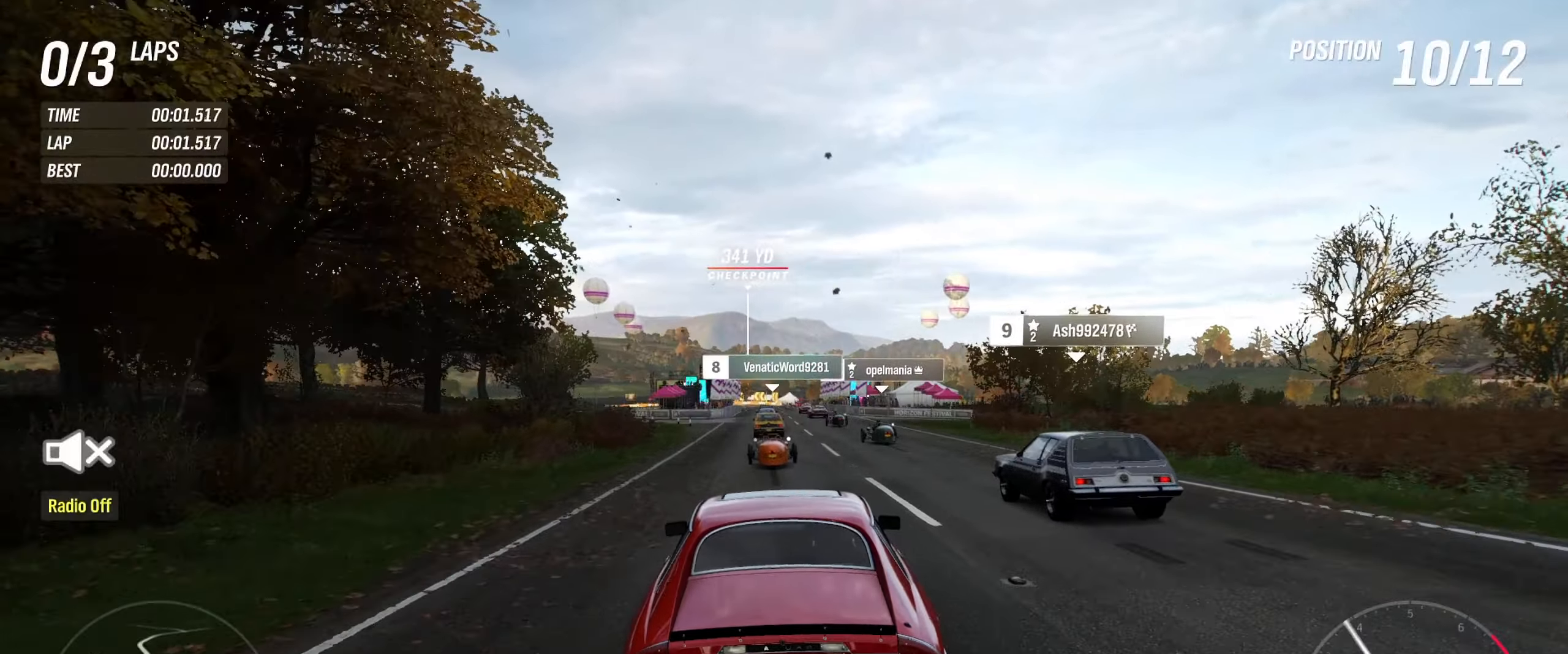
{"buttons": ["R2"], "left_stick": "center", "right_stick": "center", "events": []}
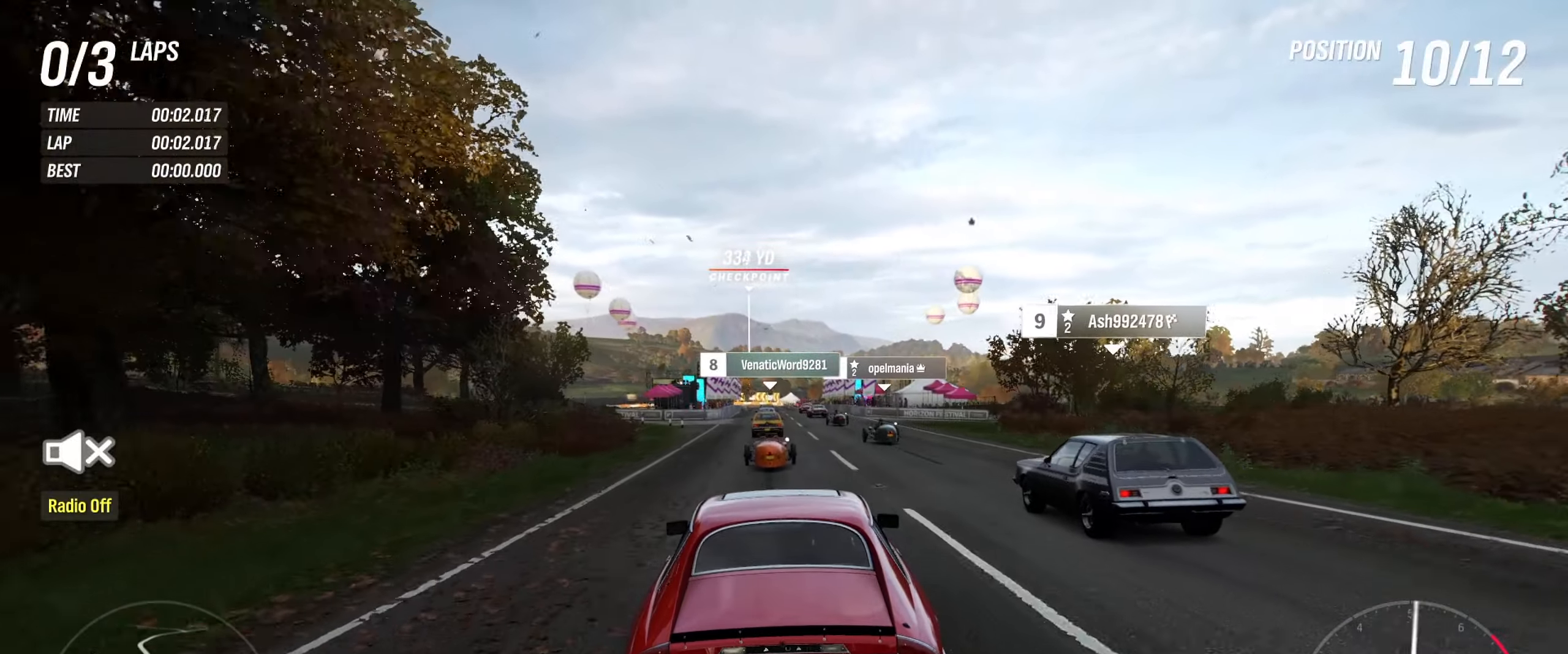
{"buttons": ["R2"], "left_stick": "center", "right_stick": "center", "events": [[284, "left_stick", "left"], [434, "left_stick", "center"]]}
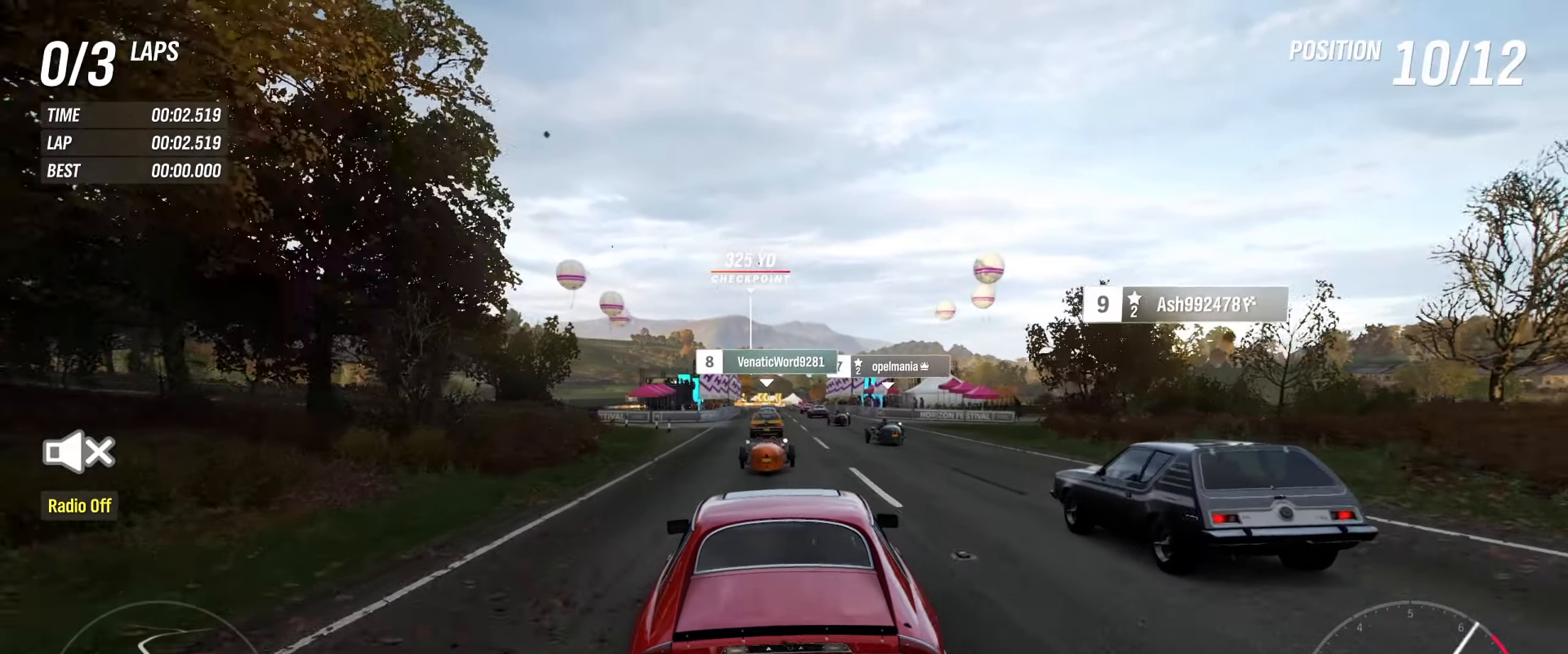
{"buttons": ["R2"], "left_stick": "left", "right_stick": "center", "events": [[267, "left_stick", "left"]]}
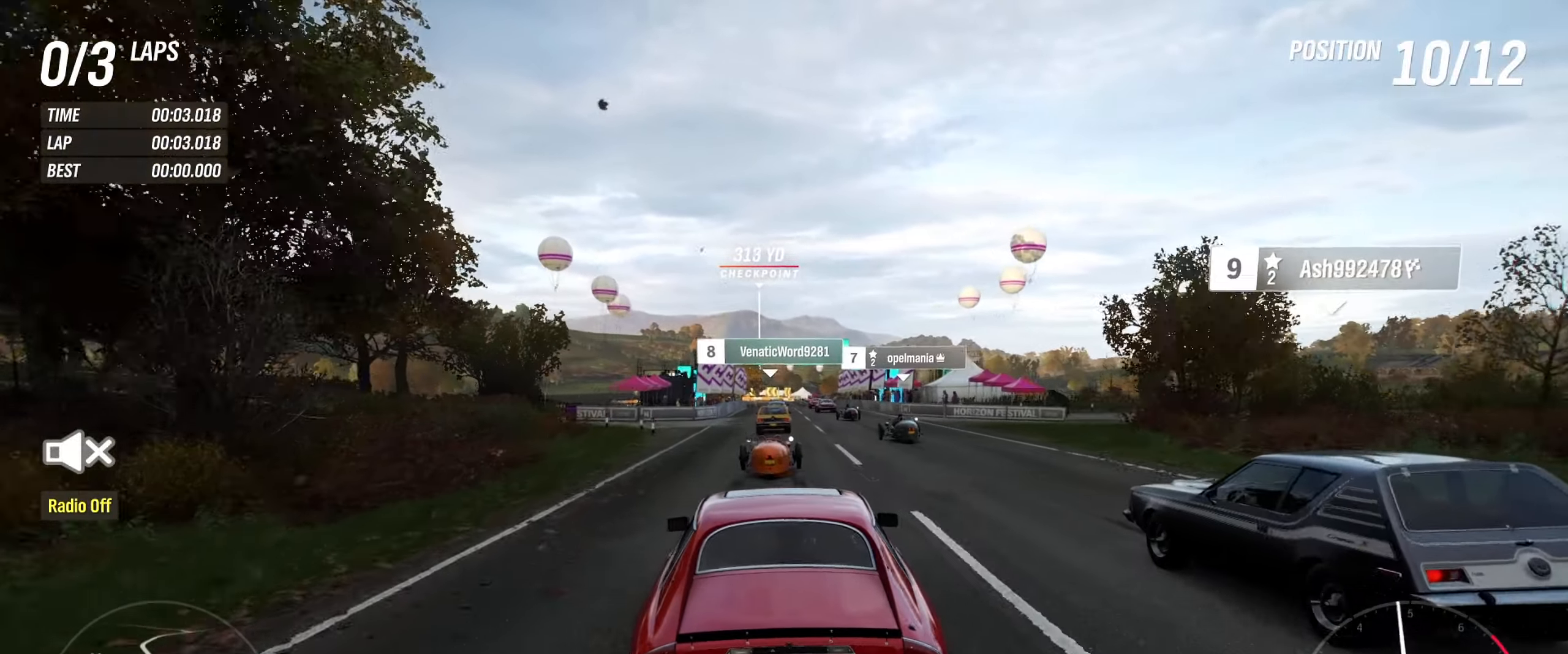
{"buttons": ["R2"], "left_stick": "center", "right_stick": "center", "events": [[34, "left_stick", "center"], [300, "left_stick", "left"], [484, "left_stick", "center"]]}
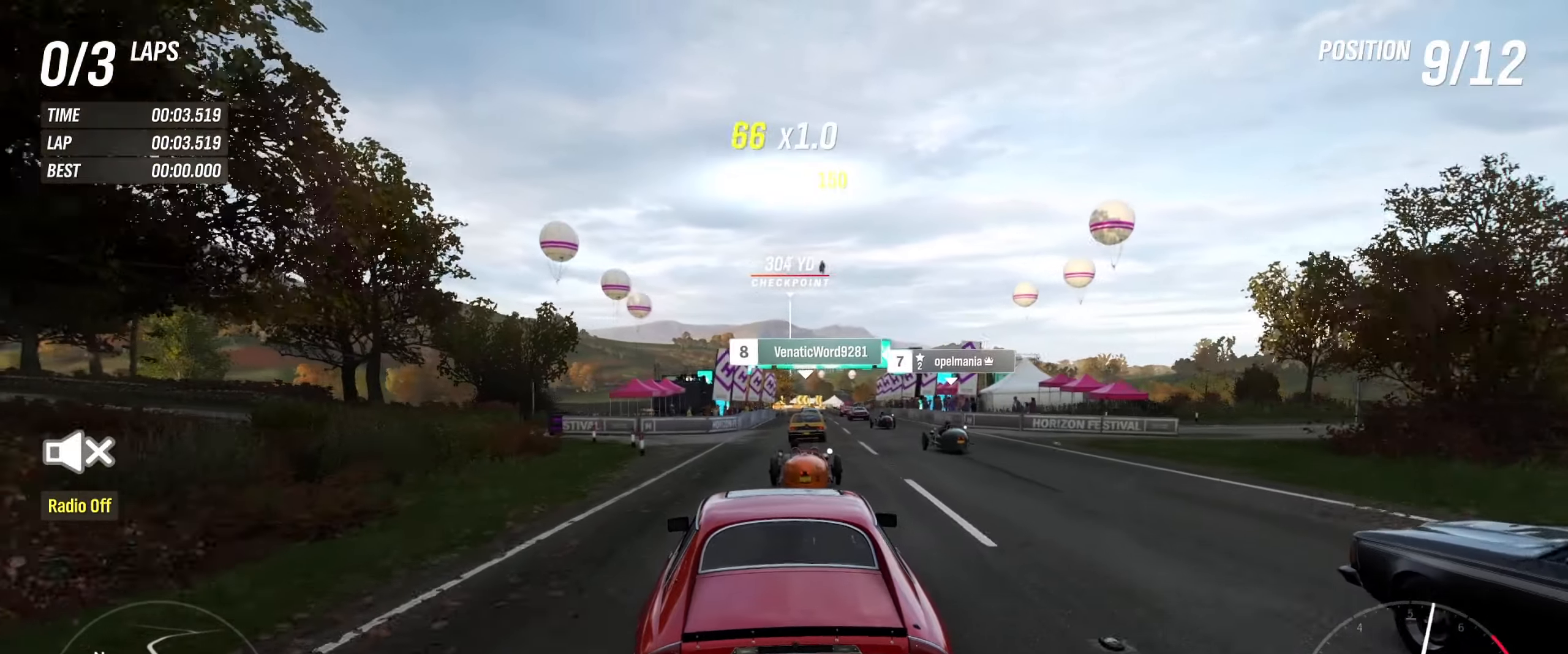
{"buttons": ["R2"], "left_stick": "center", "right_stick": "center", "events": []}
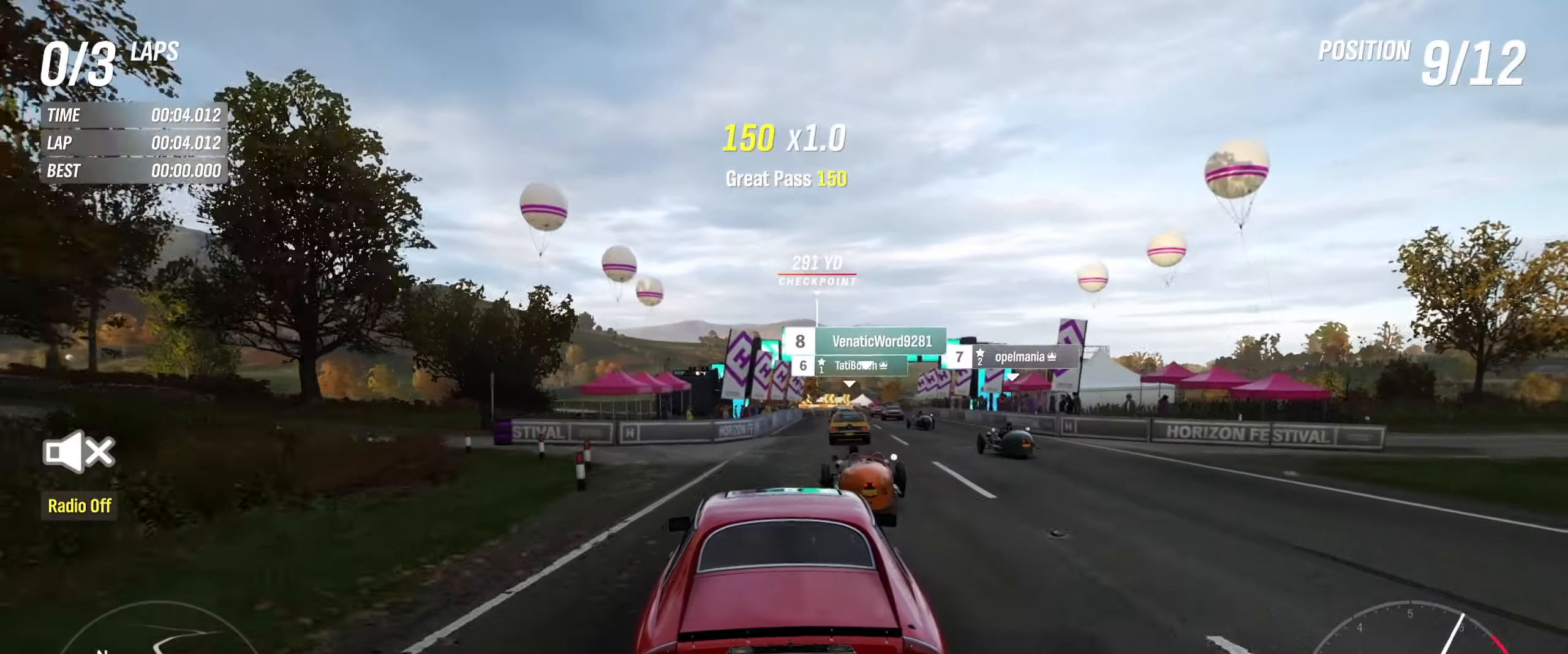
{"buttons": ["R2"], "left_stick": "center", "right_stick": "center", "events": [[67, "left_stick", "right"], [234, "left_stick", "center"]]}
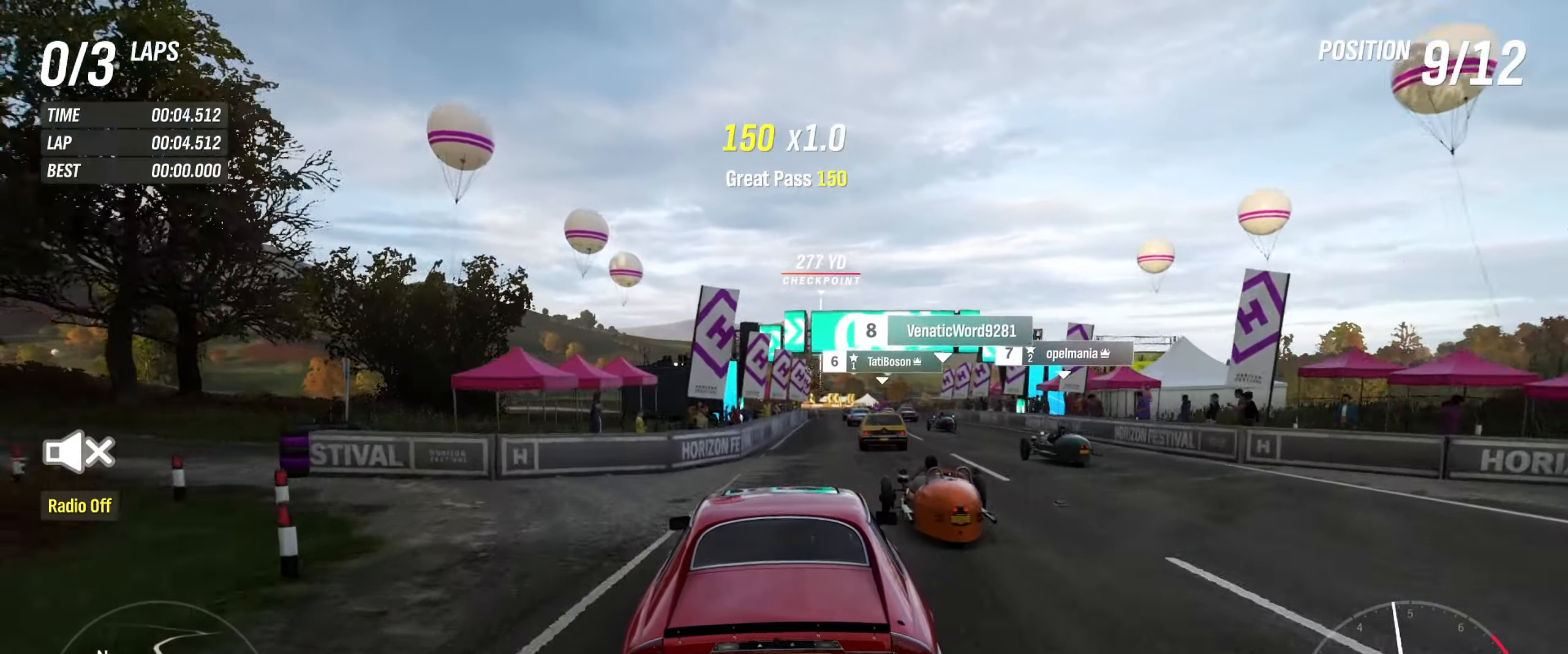
{"buttons": ["R2"], "left_stick": "center", "right_stick": "center", "events": [[100, "left_stick", "right"], [317, "left_stick", "center"]]}
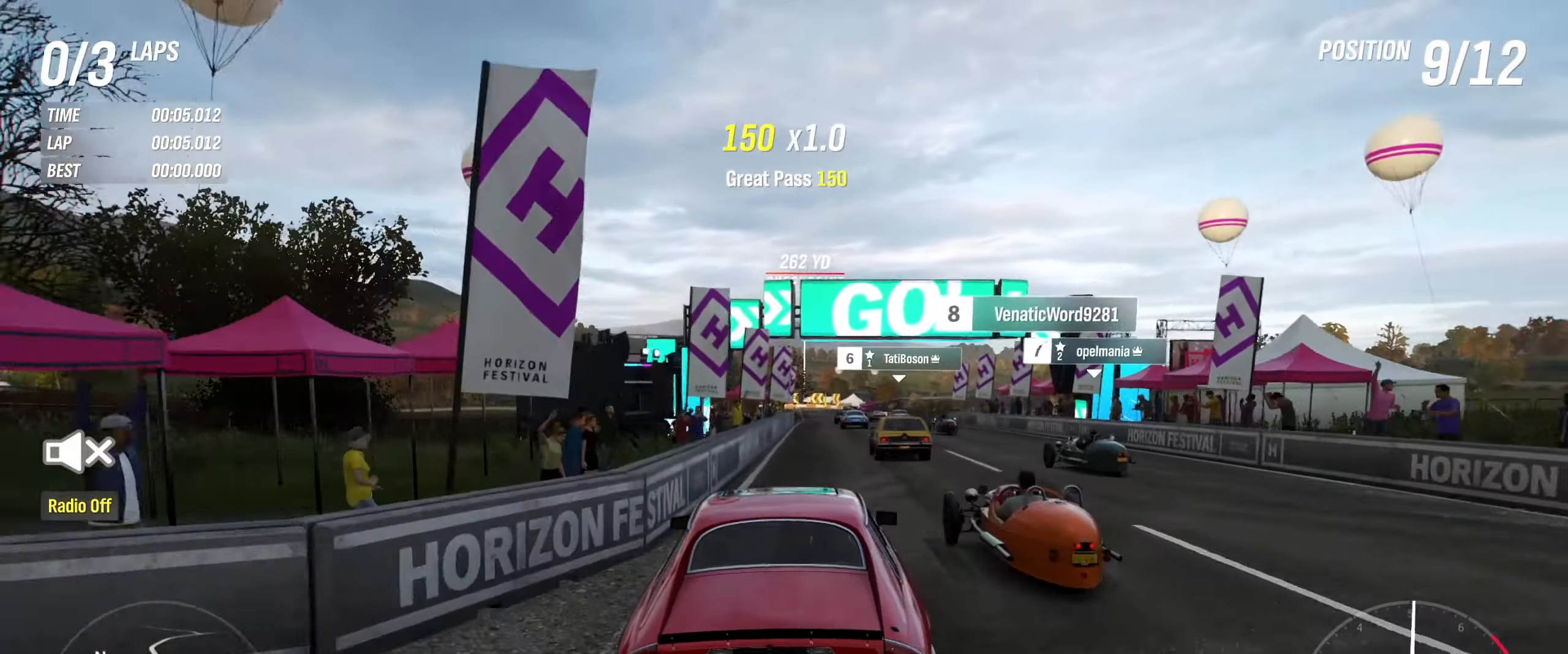
{"buttons": ["R2"], "left_stick": "center", "right_stick": "center", "events": [[266, "left_stick", "right"], [433, "left_stick", "center"]]}
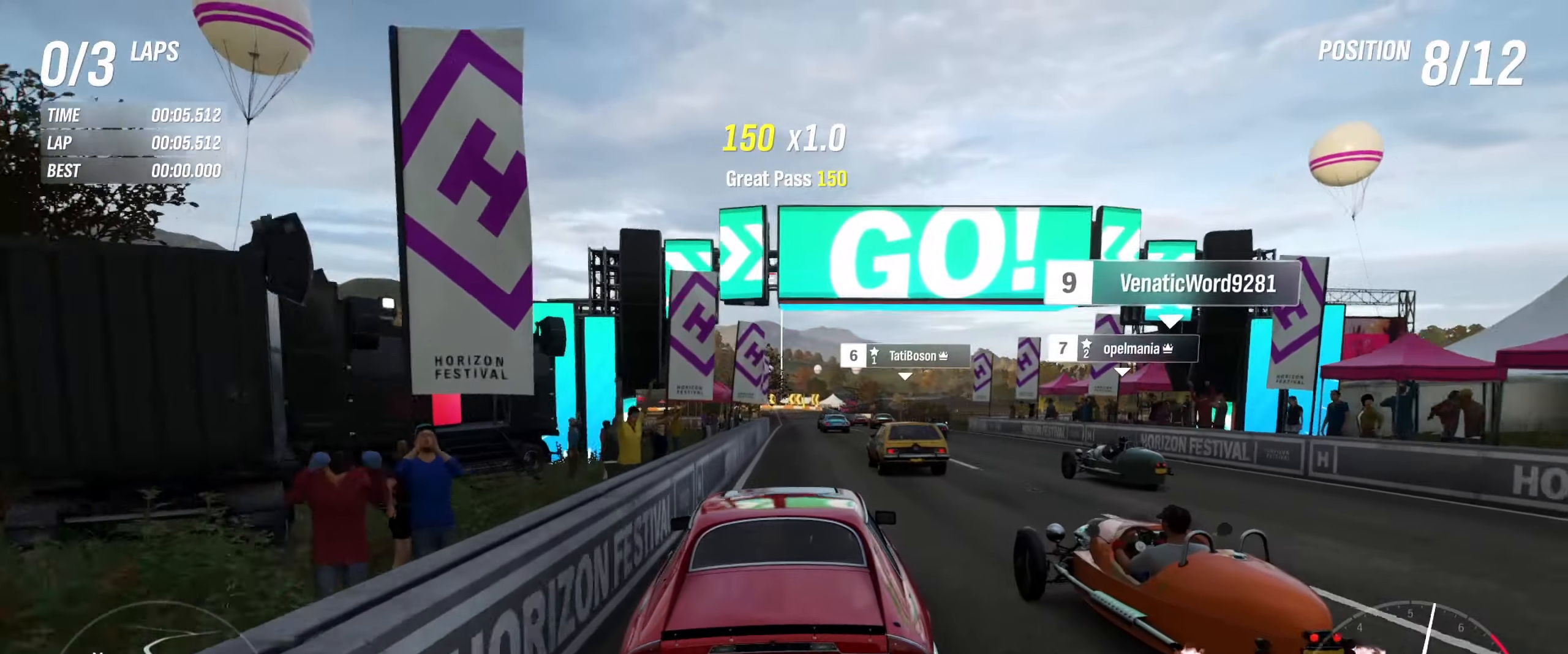
{"buttons": ["R2"], "left_stick": "center", "right_stick": "center", "events": [[383, "left_stick", "left"], [450, "left_stick", "center"]]}
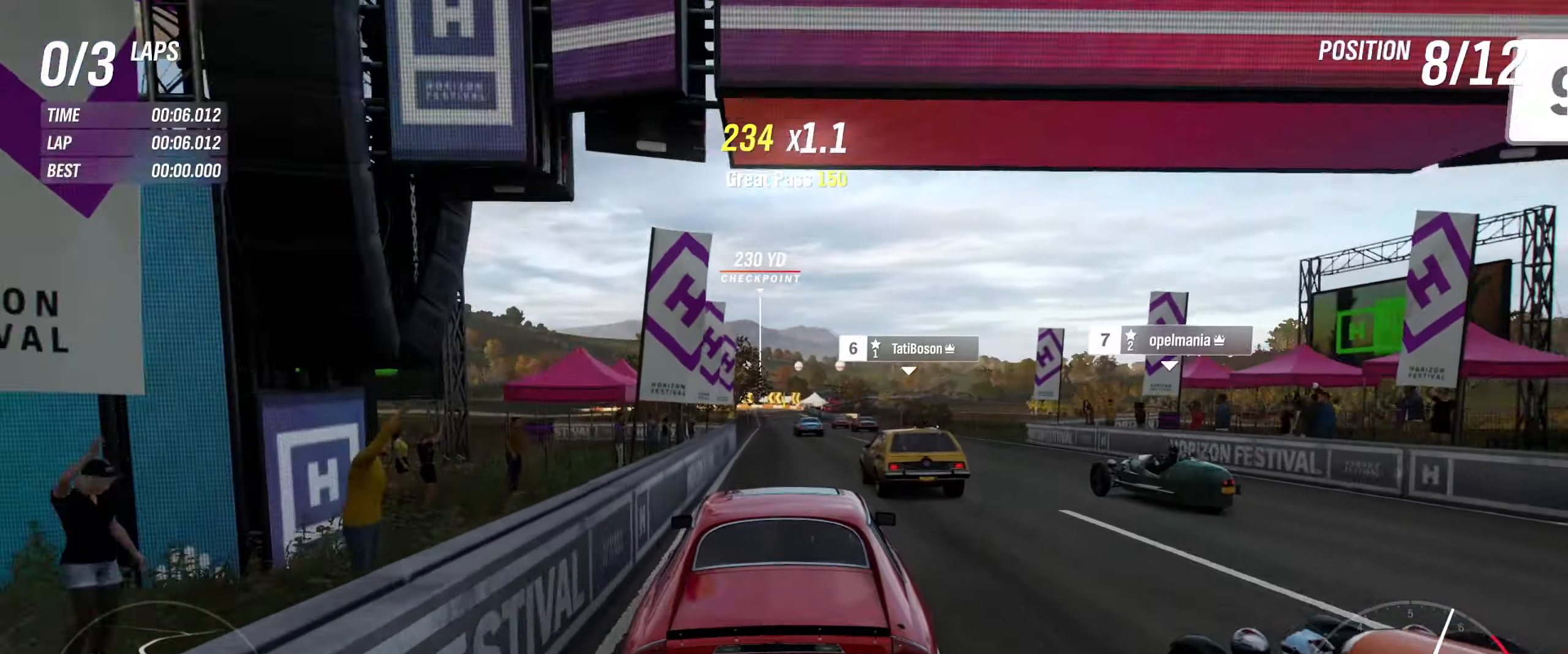
{"buttons": ["R2"], "left_stick": "center", "right_stick": "center", "events": []}
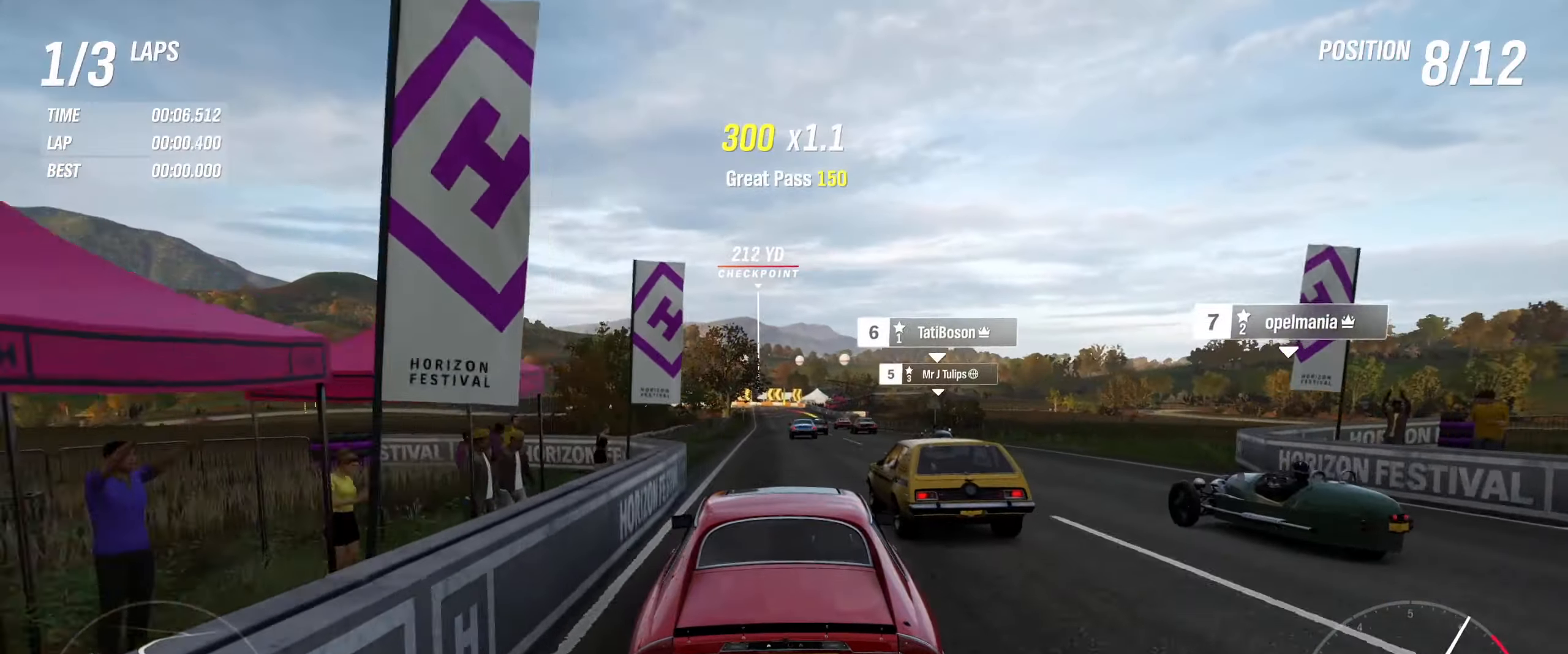
{"buttons": ["R2"], "left_stick": "center", "right_stick": "center", "events": [[333, "left_stick", "right"], [416, "left_stick", "center"]]}
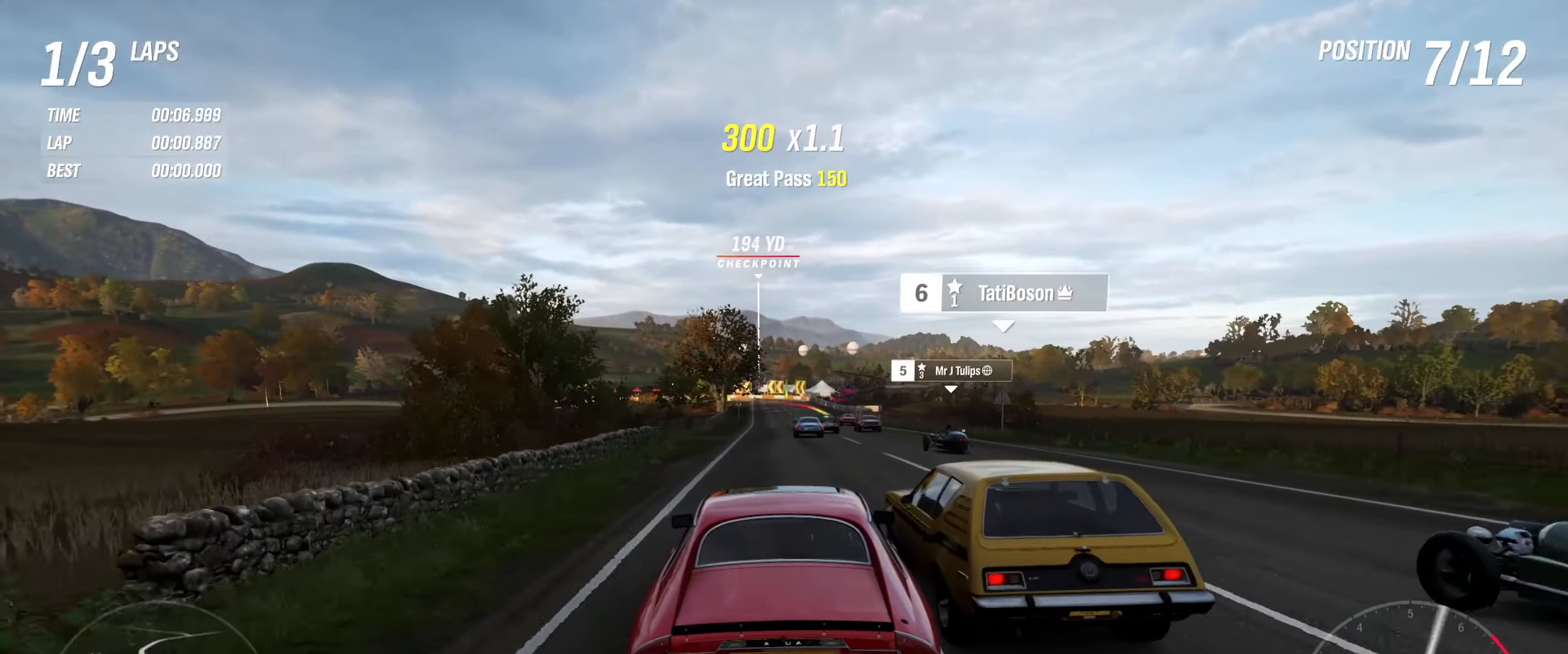
{"buttons": ["R2"], "left_stick": "center", "right_stick": "center", "events": []}
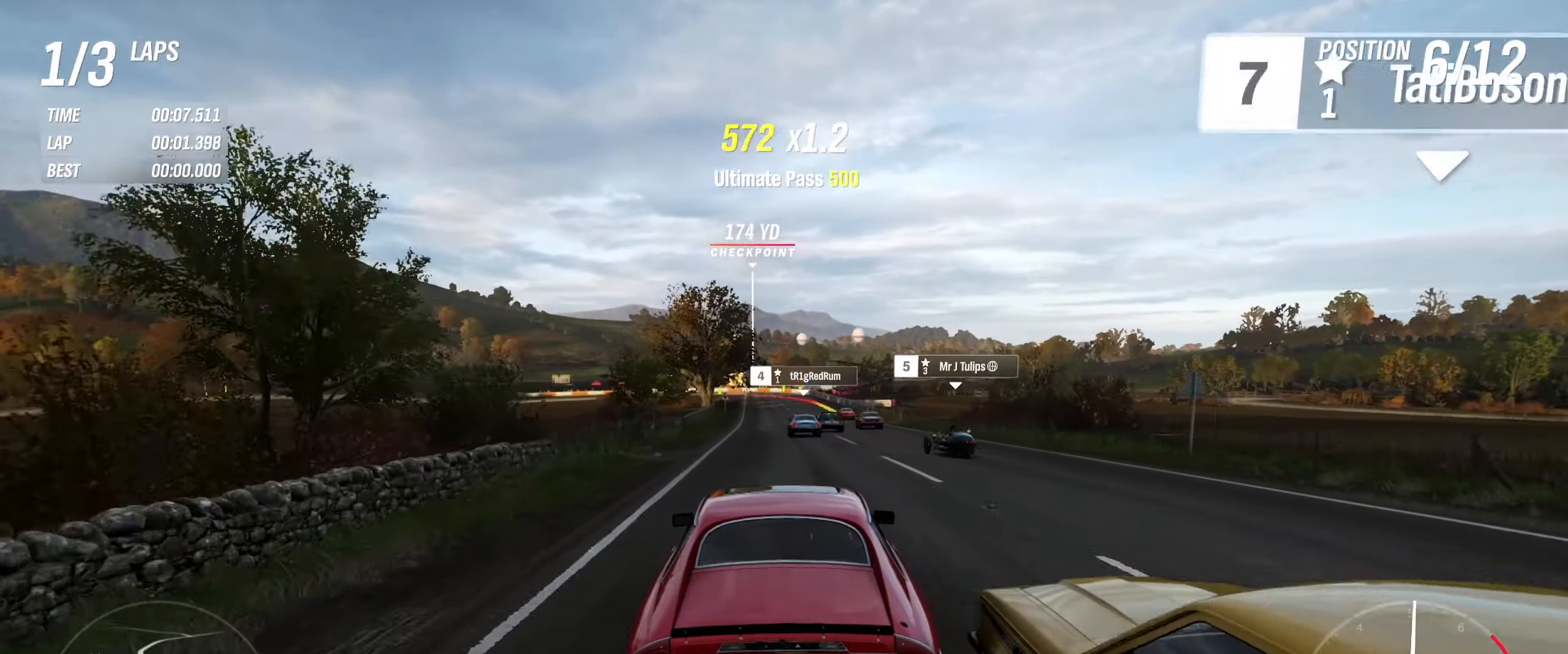
{"buttons": ["R2"], "left_stick": "center", "right_stick": "center", "events": [[16, "left_stick", "right"], [150, "left_stick", "center"]]}
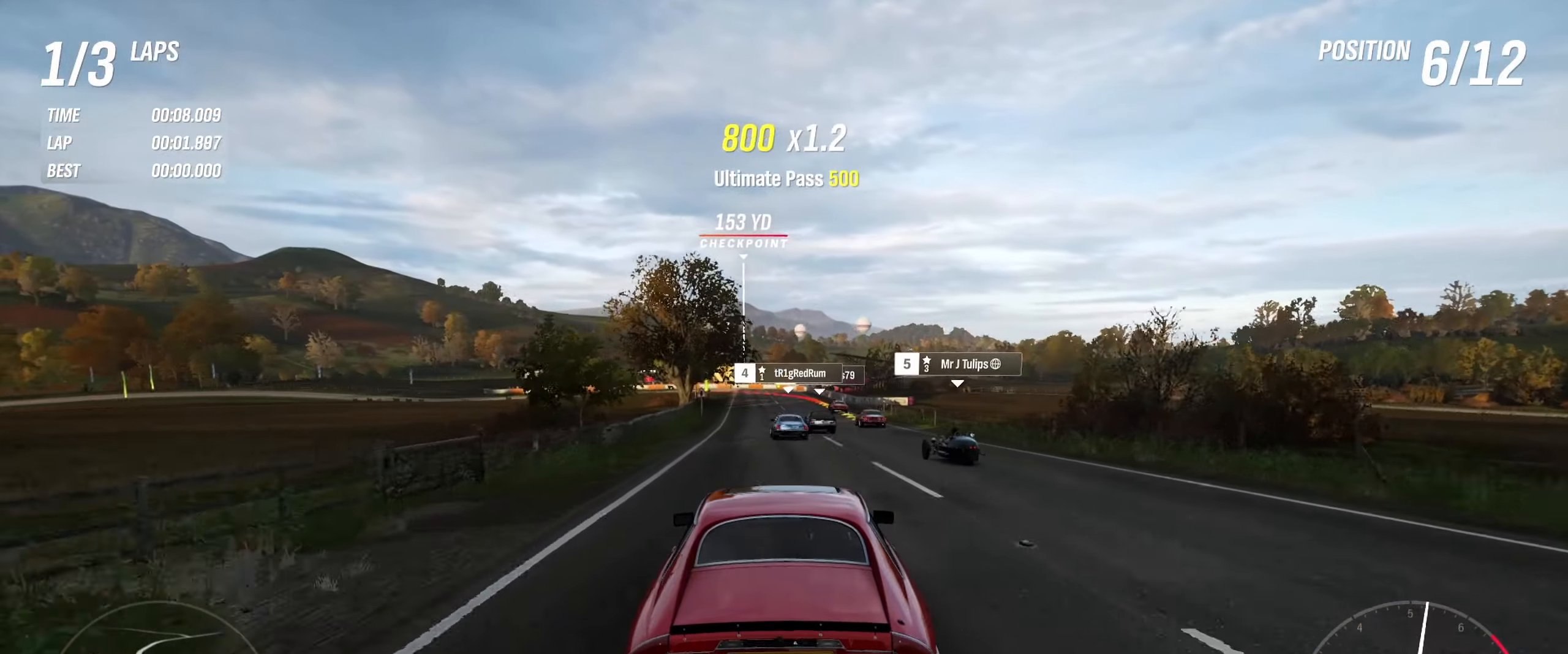
{"buttons": ["R2"], "left_stick": "center", "right_stick": "center", "events": []}
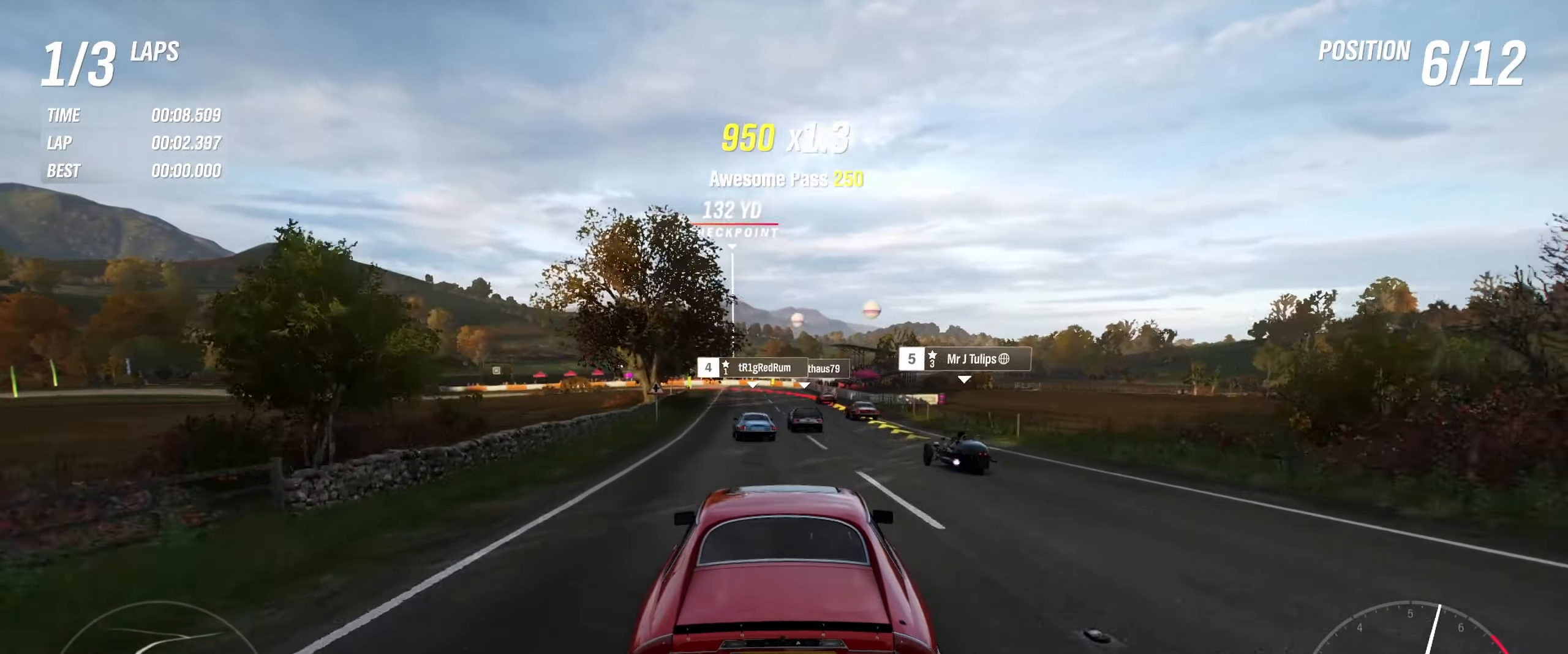
{"buttons": ["R2"], "left_stick": "center", "right_stick": "center", "events": []}
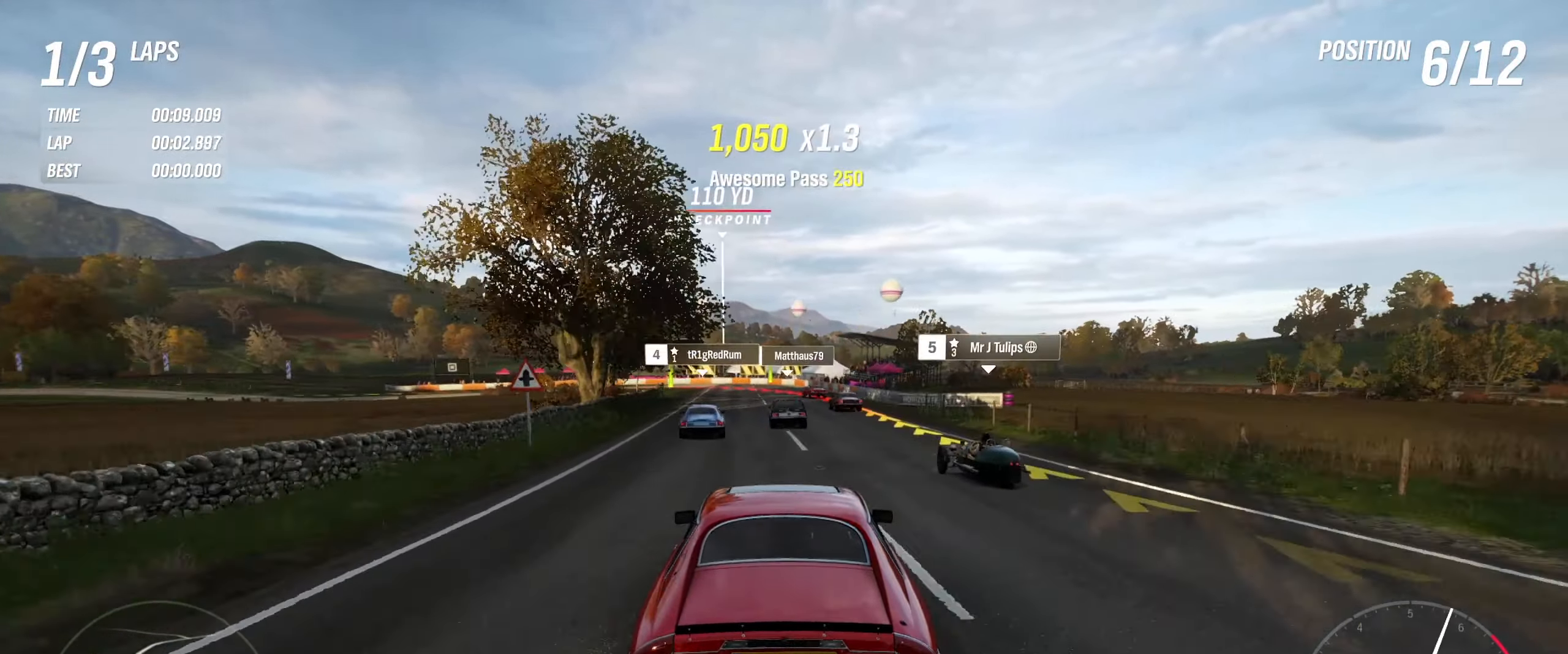
{"buttons": ["L2"], "left_stick": "center", "right_stick": "center", "events": [[150, "L2", "down"], [250, "R2", "up"]]}
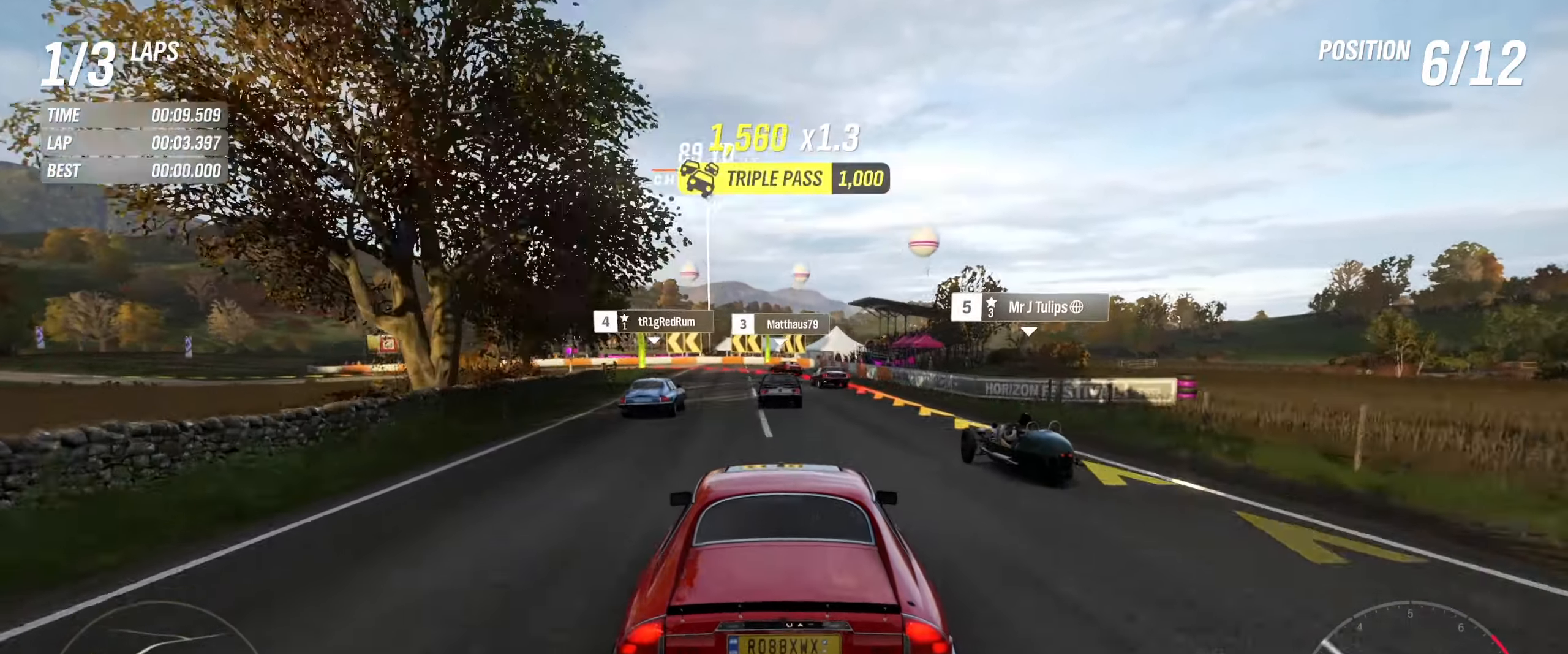
{"buttons": ["R2"], "left_stick": "center", "right_stick": "center", "events": [[66, "L2", "up"], [133, "R2", "down"]]}
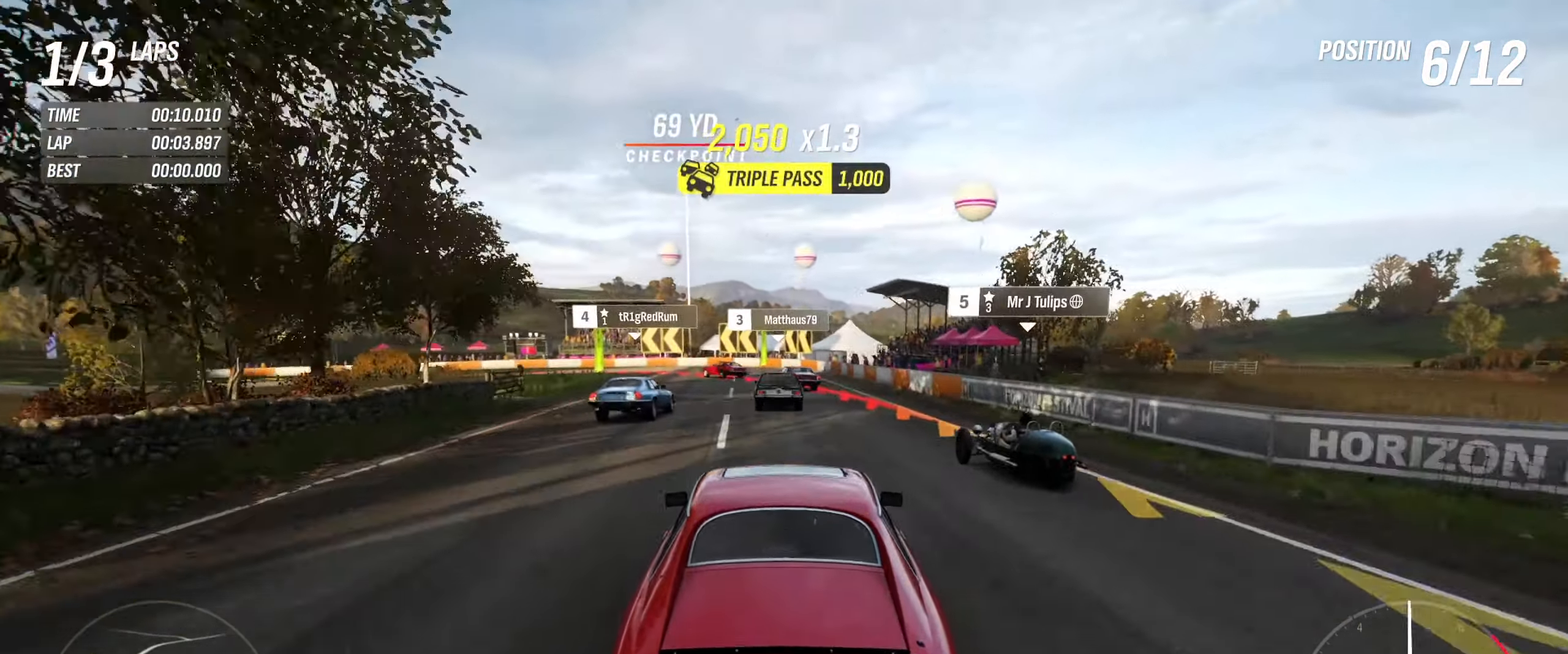
{"buttons": ["L2"], "left_stick": "left", "right_stick": "center", "events": [[16, "left_stick", "left"], [183, "R2", "up"], [217, "L2", "down"]]}
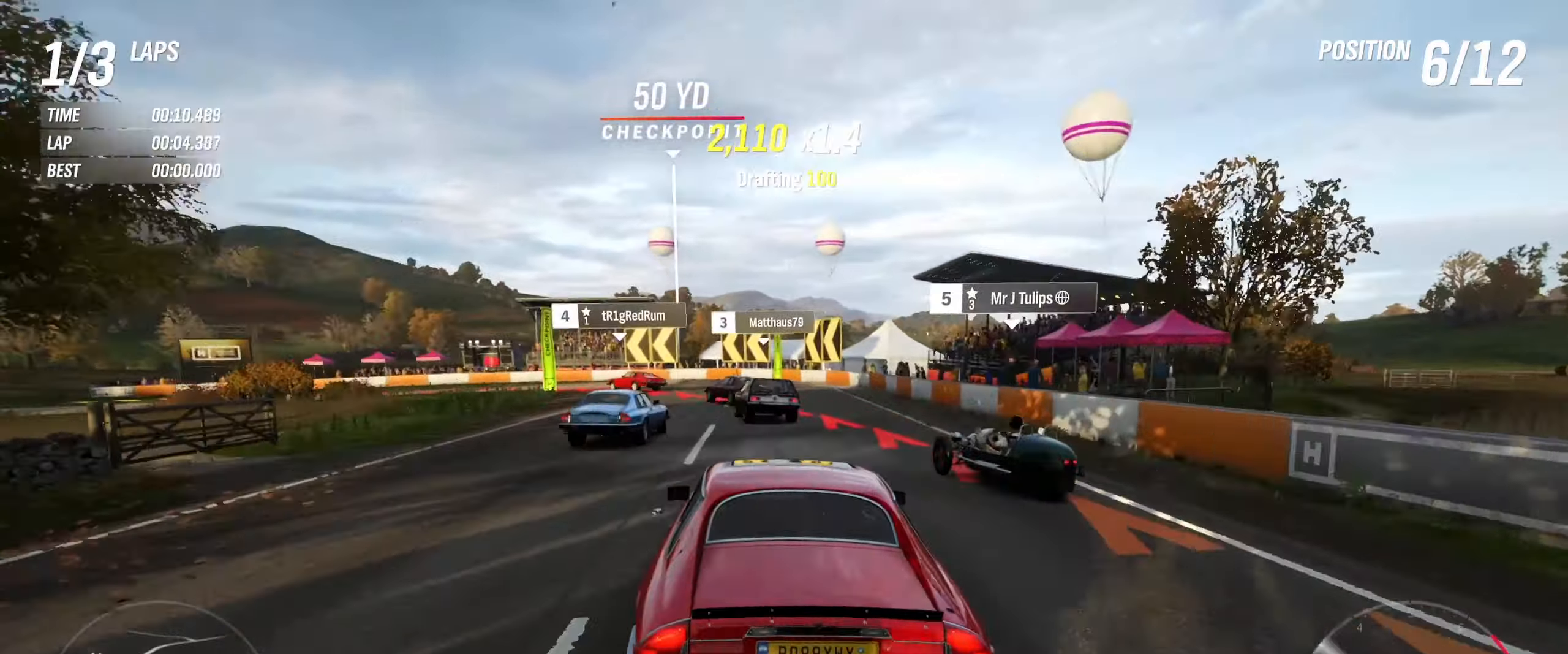
{"buttons": [], "left_stick": "left", "right_stick": "center", "events": [[383, "L2", "up"]]}
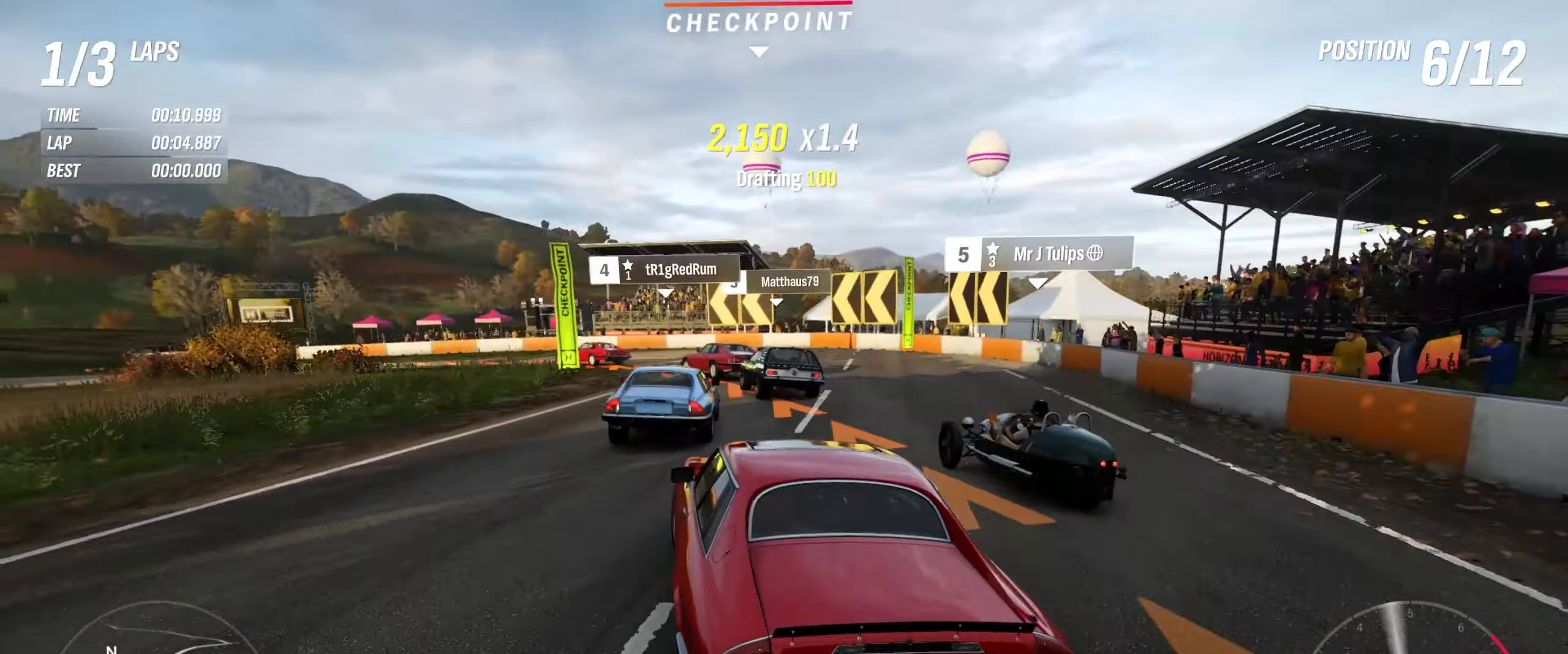
{"buttons": [], "left_stick": "left", "right_stick": "center", "events": []}
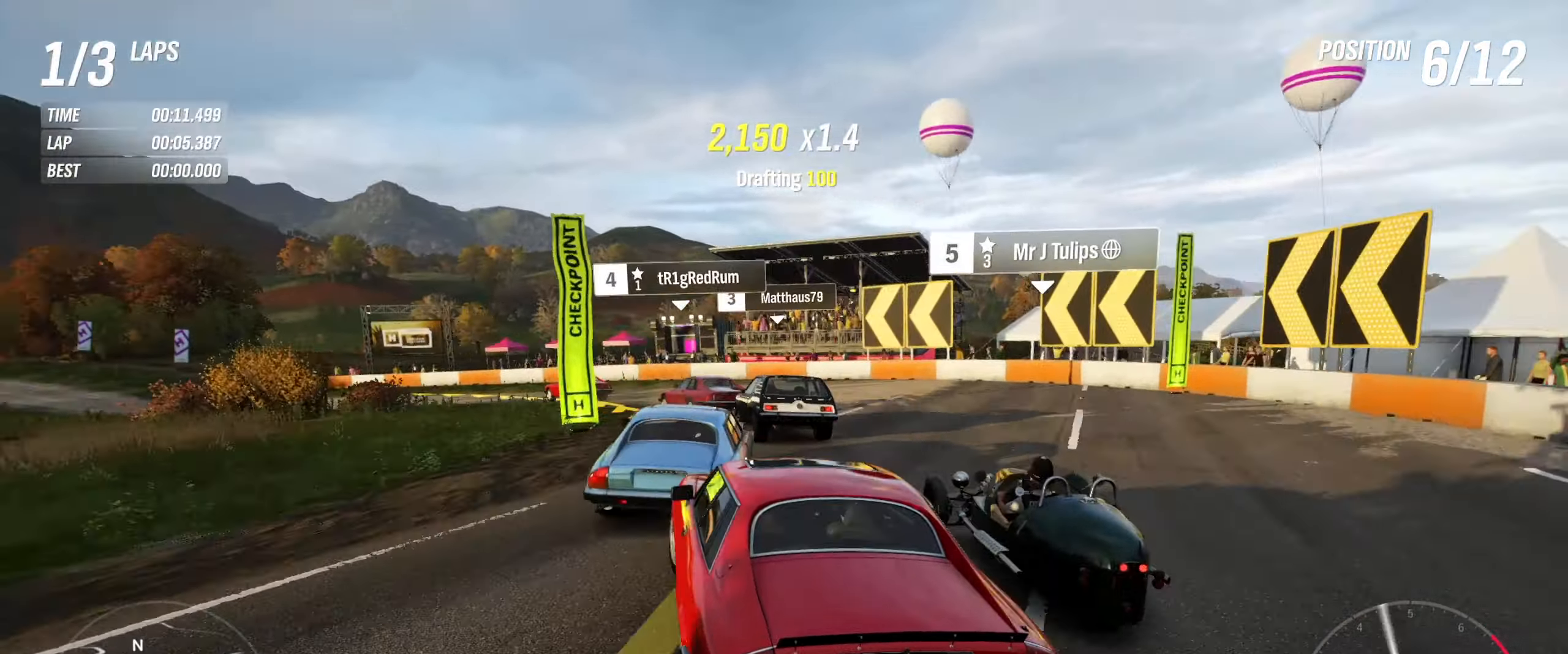
{"buttons": ["R2"], "left_stick": "left", "right_stick": "center", "events": [[283, "R2", "down"]]}
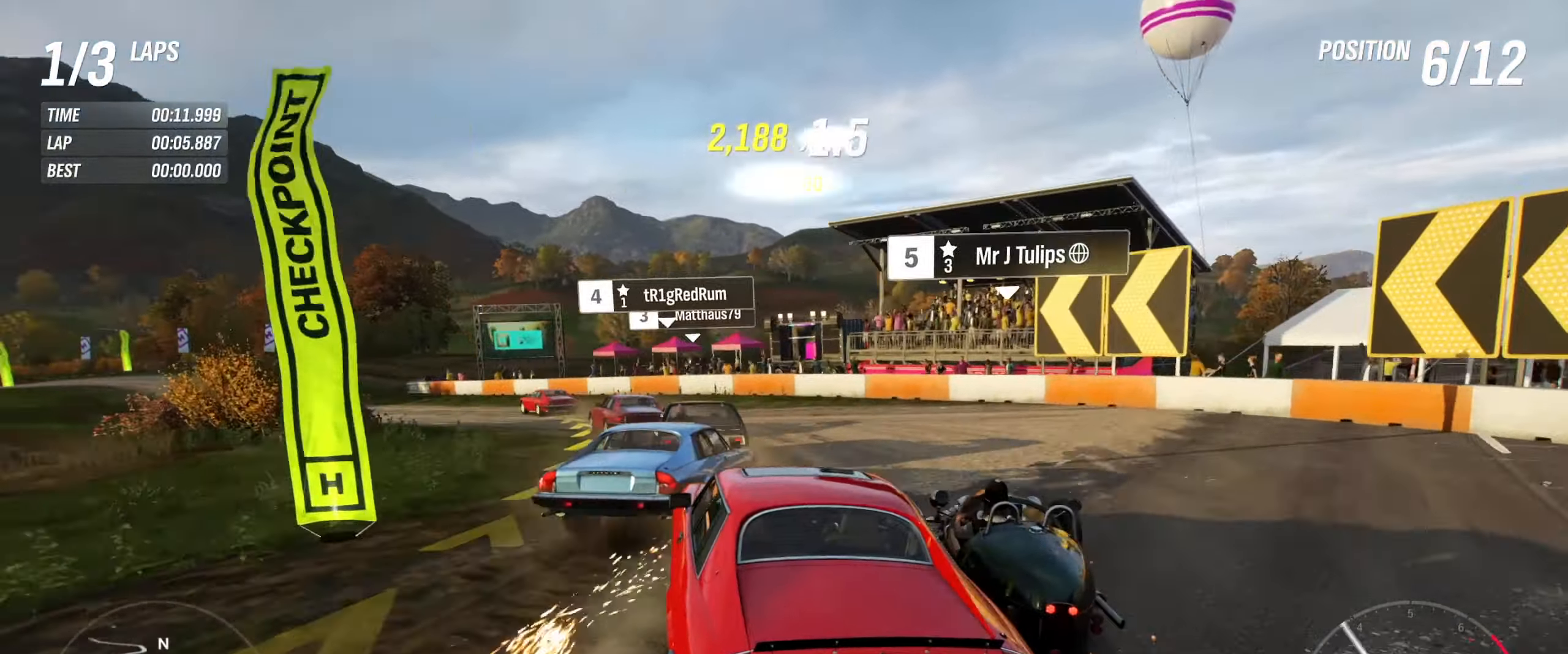
{"buttons": ["R2"], "left_stick": "left", "right_stick": "center", "events": []}
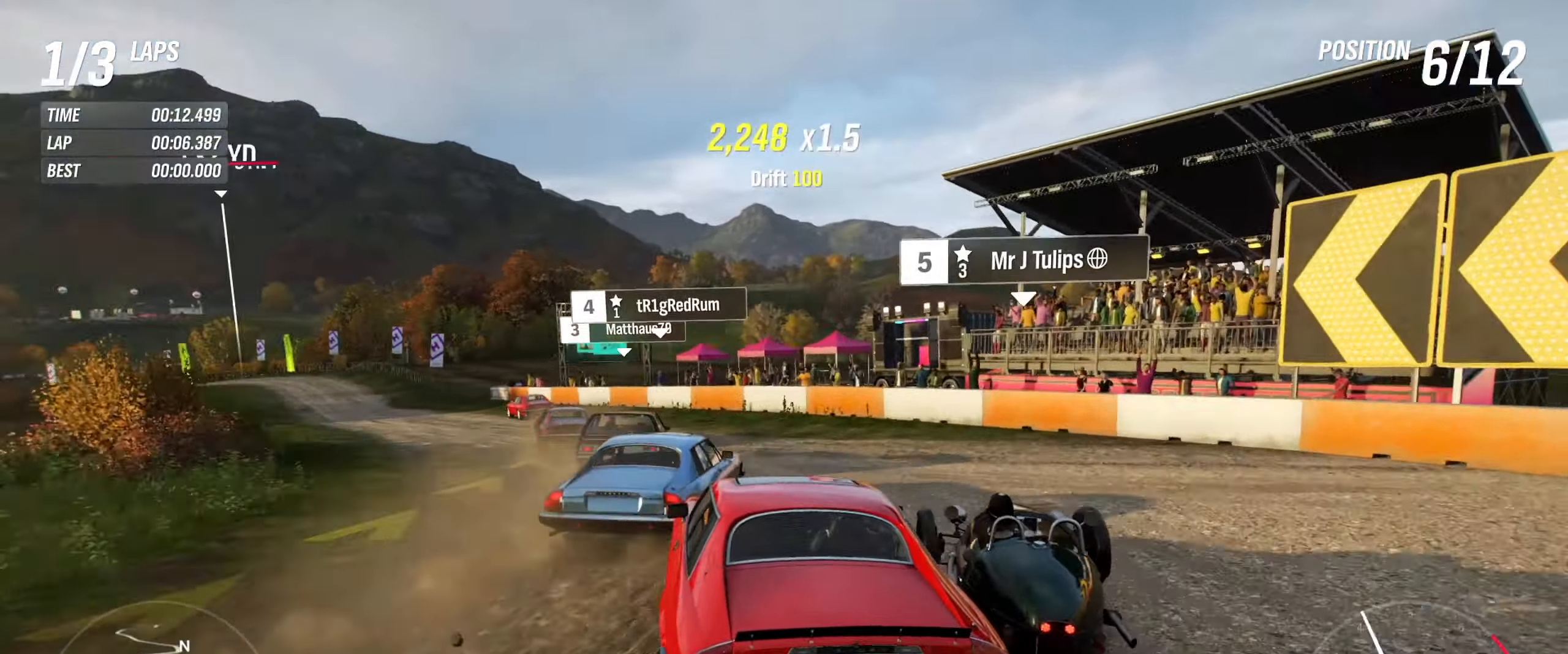
{"buttons": ["R2"], "left_stick": "center", "right_stick": "center", "events": [[433, "left_stick", "center"]]}